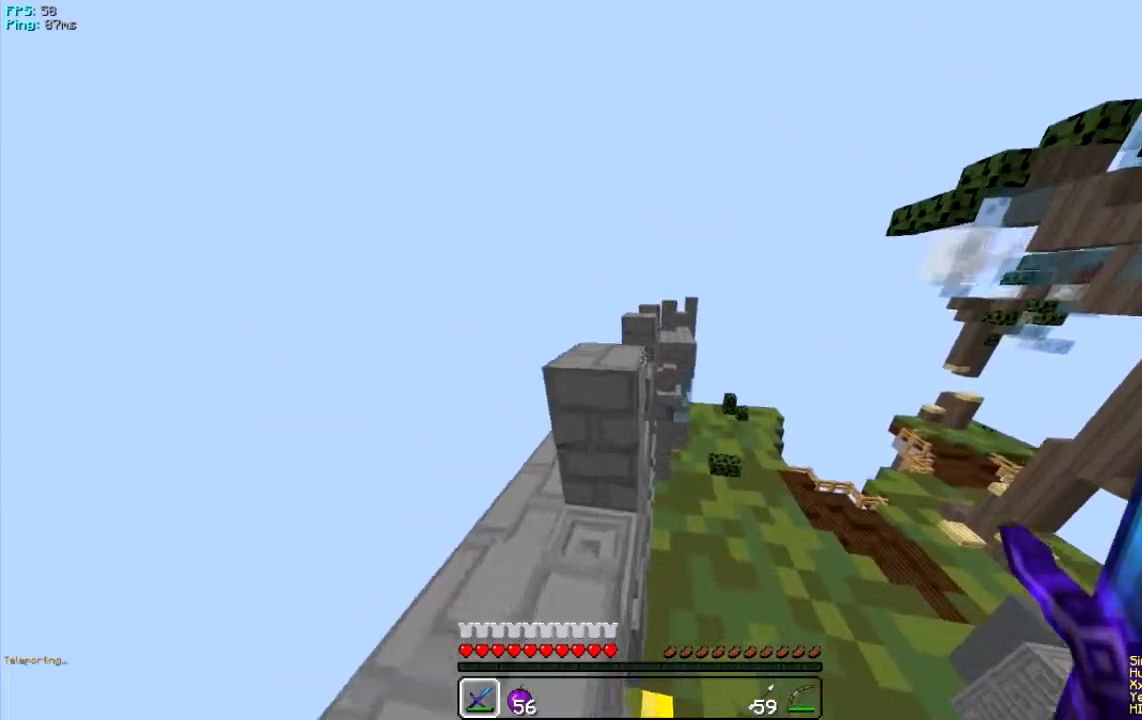
Gameplay with keyboard and mouse; each line is a JSON object with the keys and mouse buttons held at the frame after it. "events" lists presses ("down") and releases ("up") of "a", "d", "s", "w", "mouse_left" and "mouse_right" between this image and that frame as [ms after this image, input, new state], when the widget could be followed in between. "mouse_left", "mouse_right" = the "left", "right" buttons of the "mouse" list. No other keys are recorded. Fast repeated clicks can show as one long hold. Mouse movement is not recorded.
{"keys": ["w"], "mouse": [], "events": []}
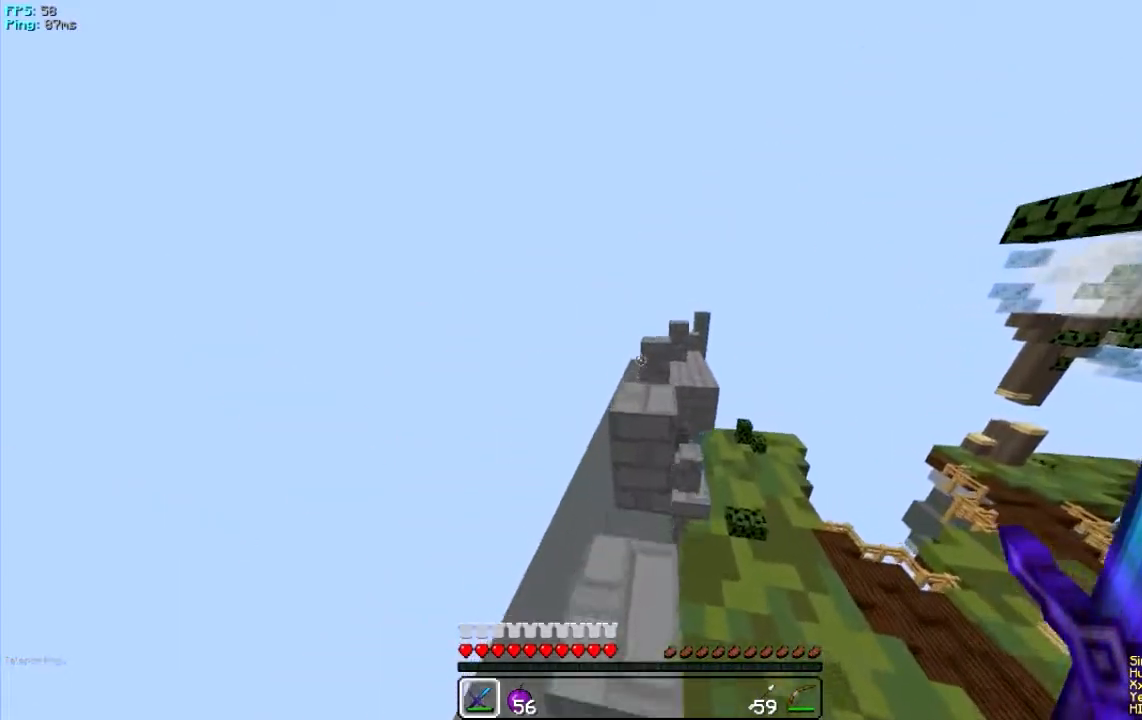
{"keys": ["d", "w"], "mouse": [], "events": [[333, "d", "down"]]}
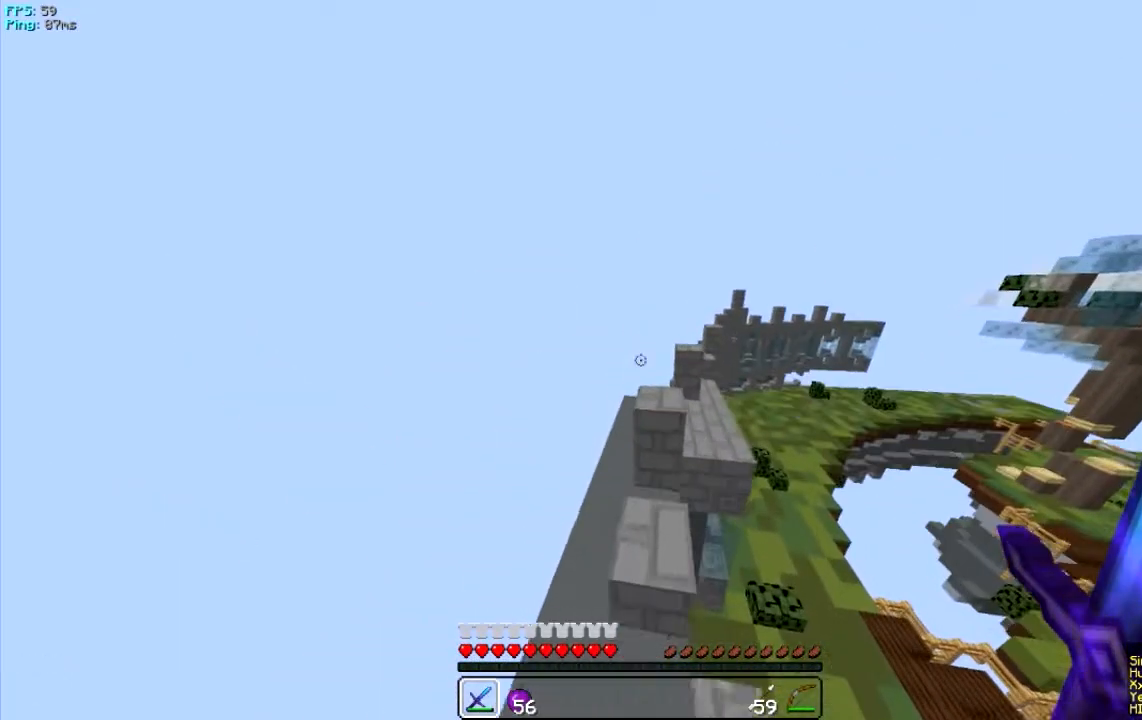
{"keys": ["w"], "mouse": [], "events": [[67, "d", "up"]]}
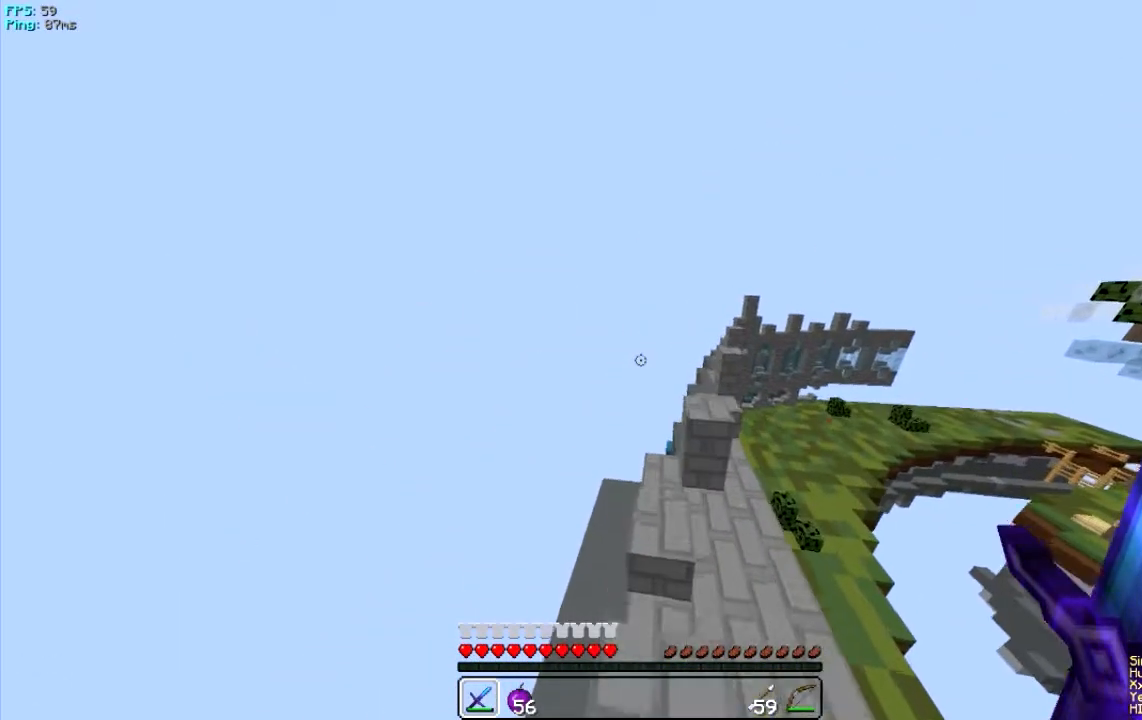
{"keys": ["d", "w"], "mouse": [], "events": [[100, "d", "down"]]}
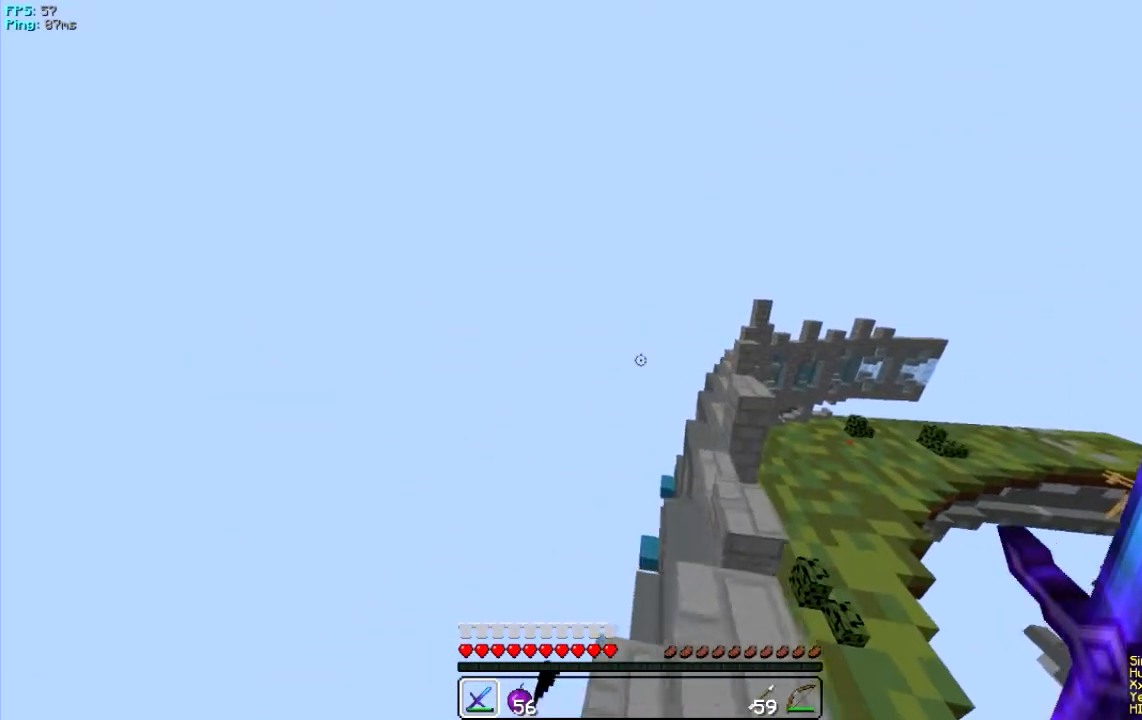
{"keys": ["d", "w"], "mouse": [], "events": []}
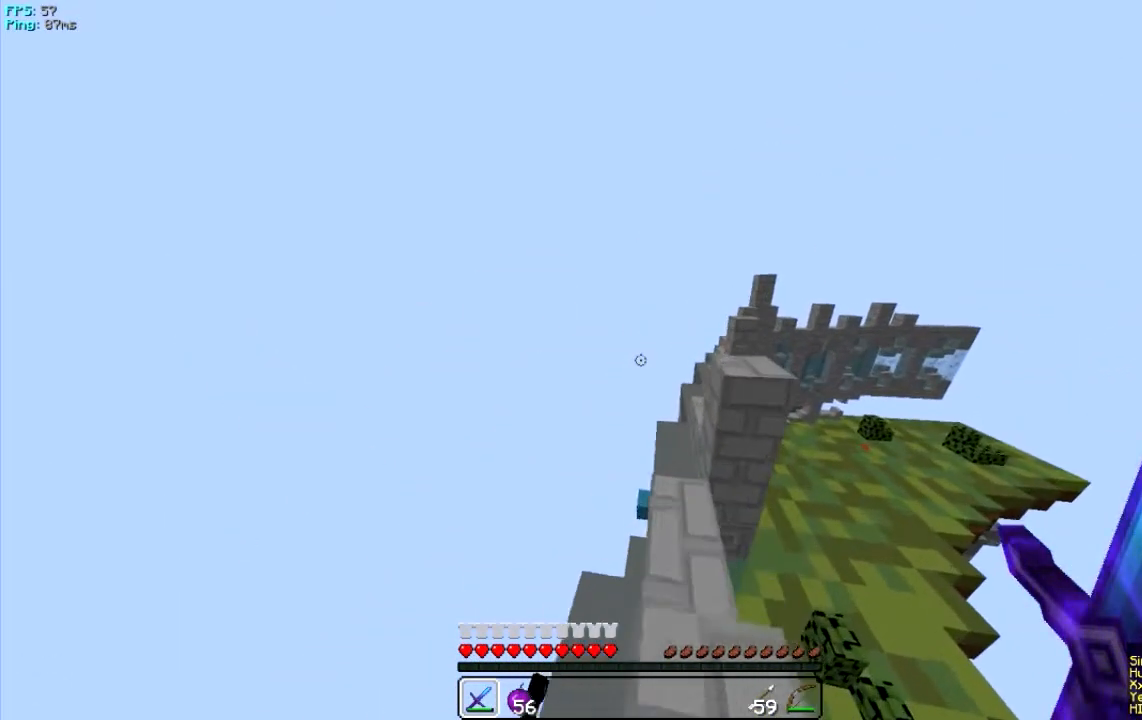
{"keys": ["d", "w"], "mouse": [], "events": [[133, "d", "up"], [267, "d", "down"]]}
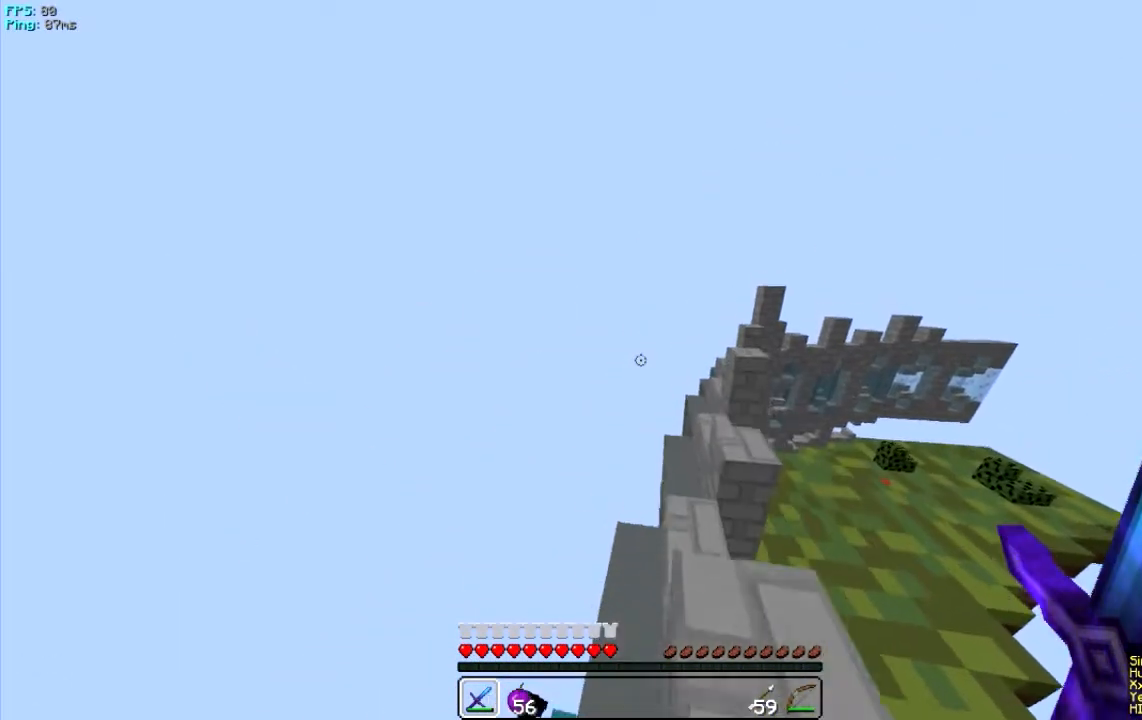
{"keys": ["d", "w"], "mouse": [], "events": [[200, "d", "up"], [334, "d", "down"]]}
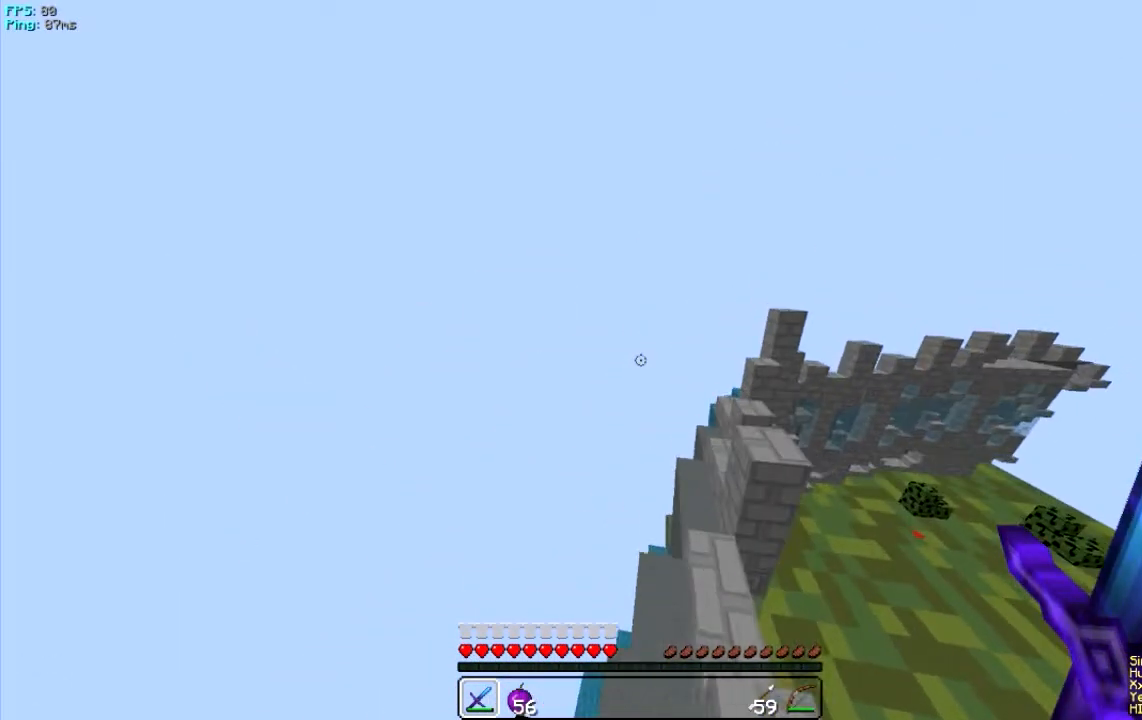
{"keys": [], "mouse": [], "events": [[66, "w", "up"], [200, "s", "down"], [333, "d", "up"], [500, "s", "up"]]}
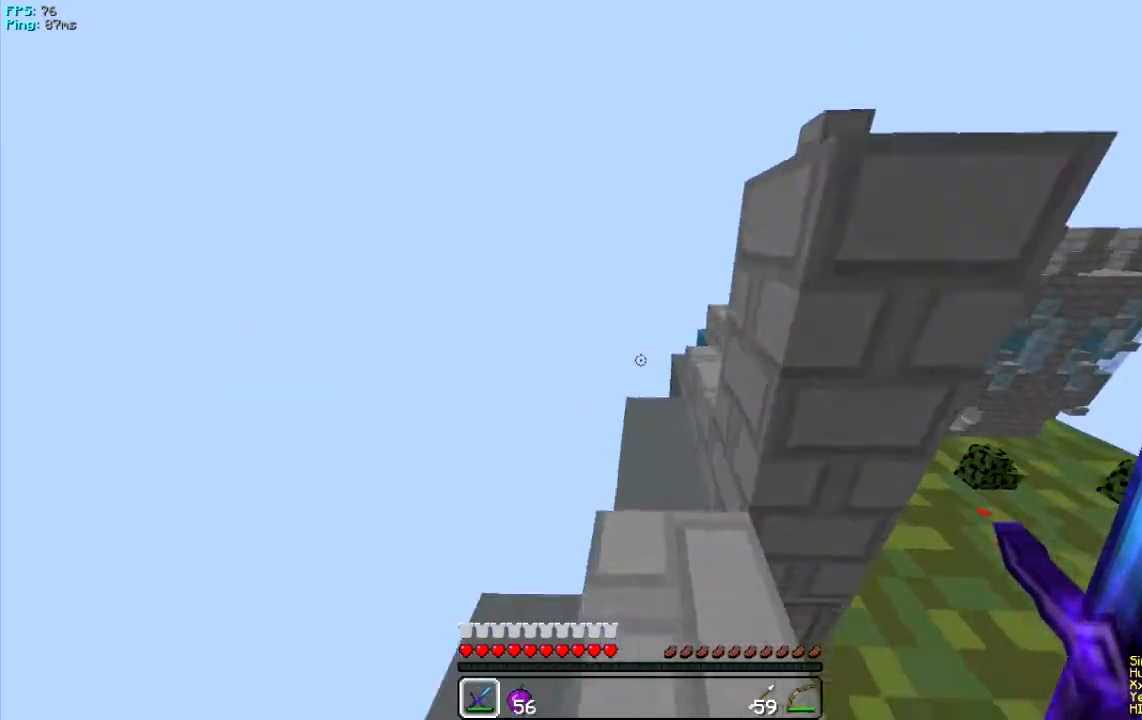
{"keys": ["w"], "mouse": [], "events": [[200, "w", "down"]]}
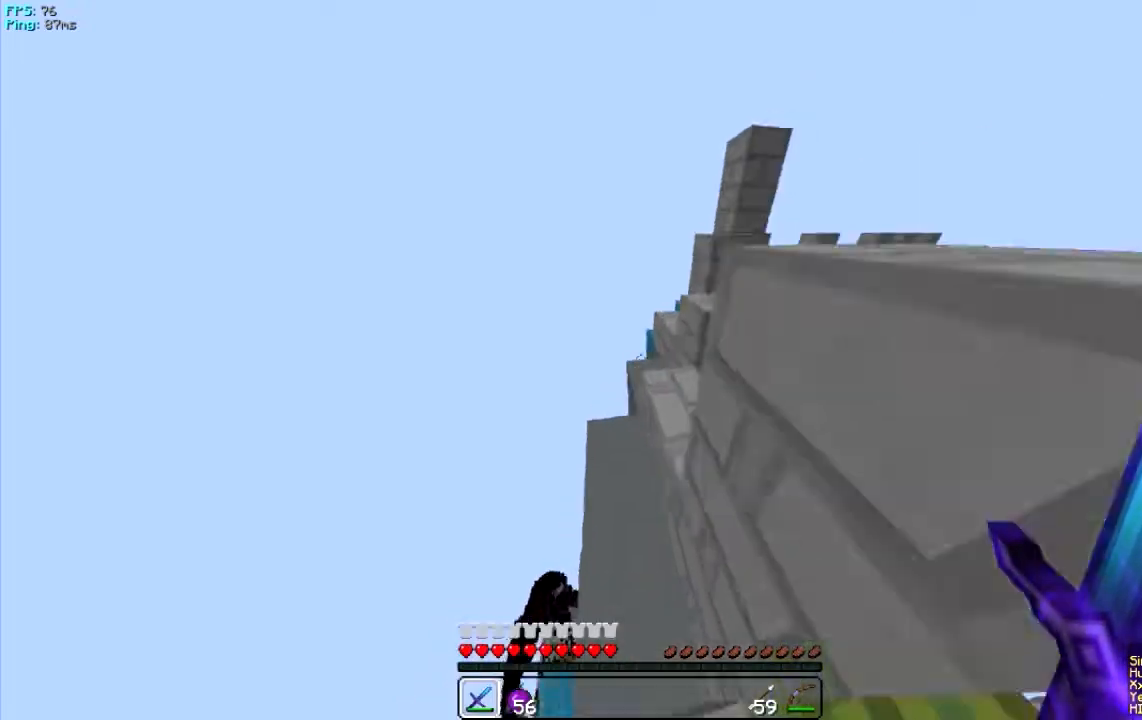
{"keys": ["d"], "mouse": [], "events": [[200, "d", "down"], [267, "w", "up"]]}
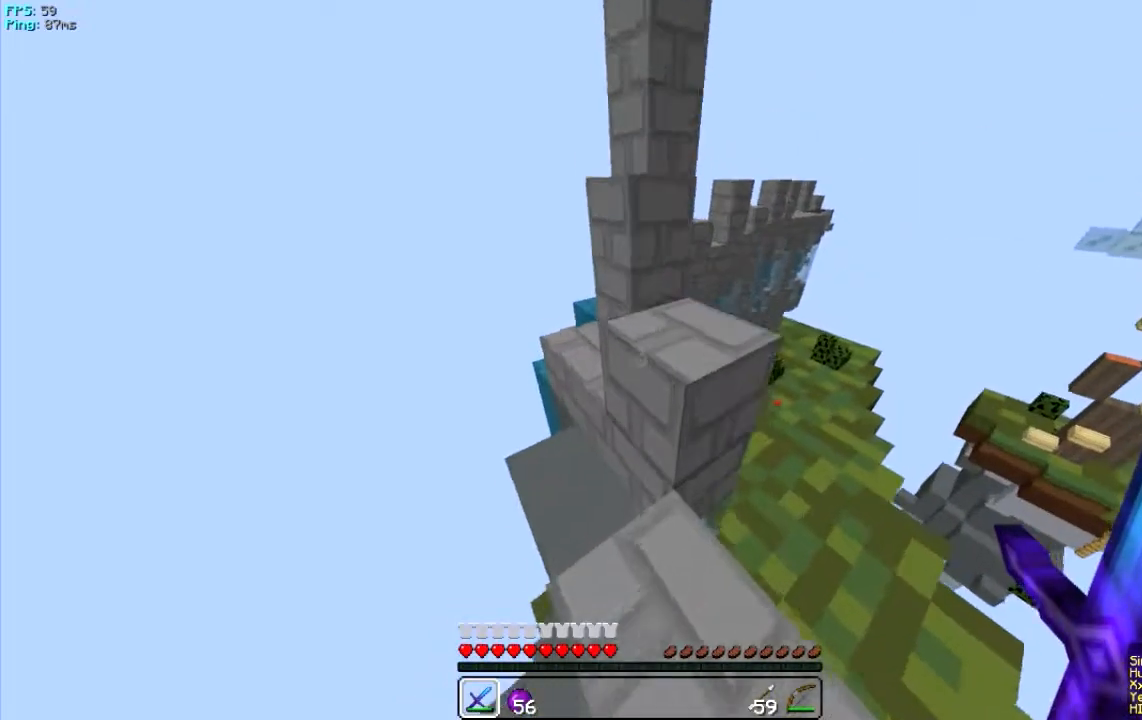
{"keys": ["d", "w"], "mouse": [], "events": [[50, "w", "down"], [84, "d", "up"], [351, "d", "down"]]}
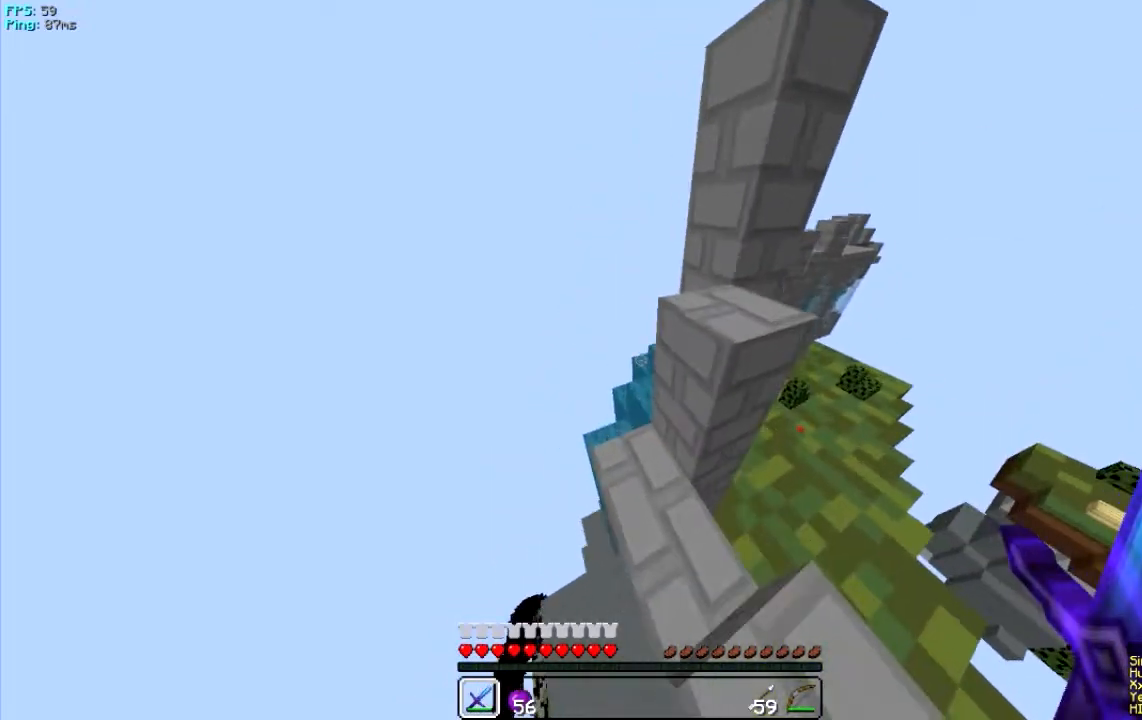
{"keys": ["d", "w"], "mouse": [], "events": [[150, "a", "down"], [150, "d", "up"], [284, "d", "down"], [350, "a", "up"]]}
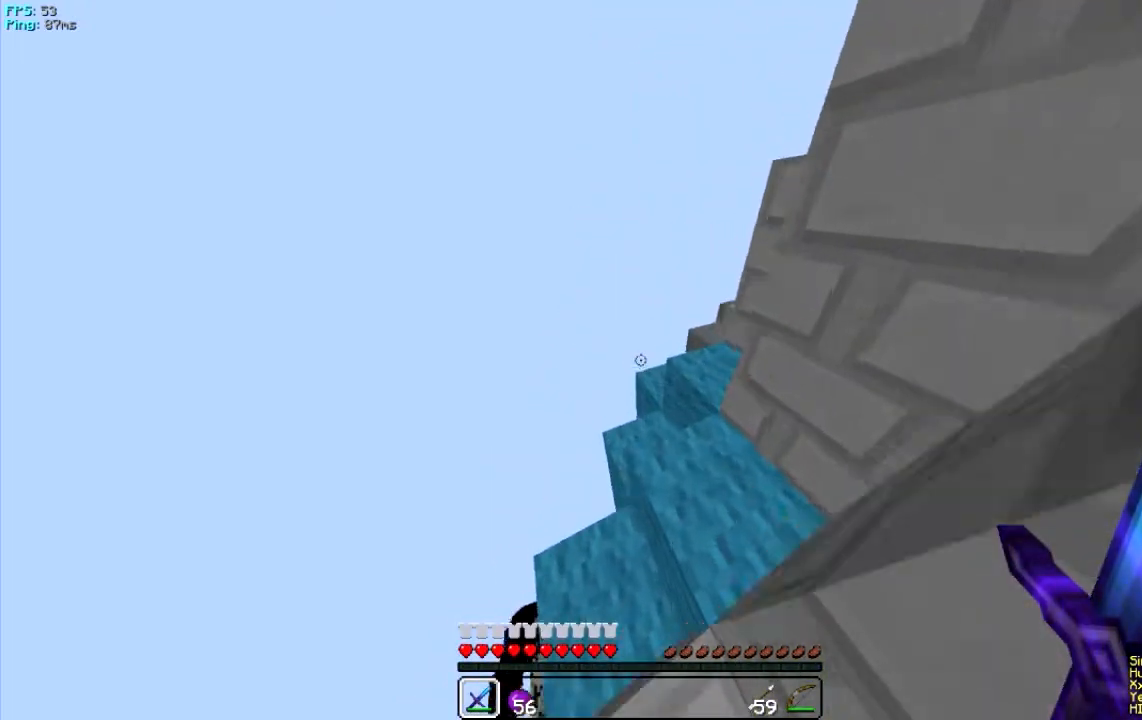
{"keys": ["w"], "mouse": [], "events": [[484, "d", "up"]]}
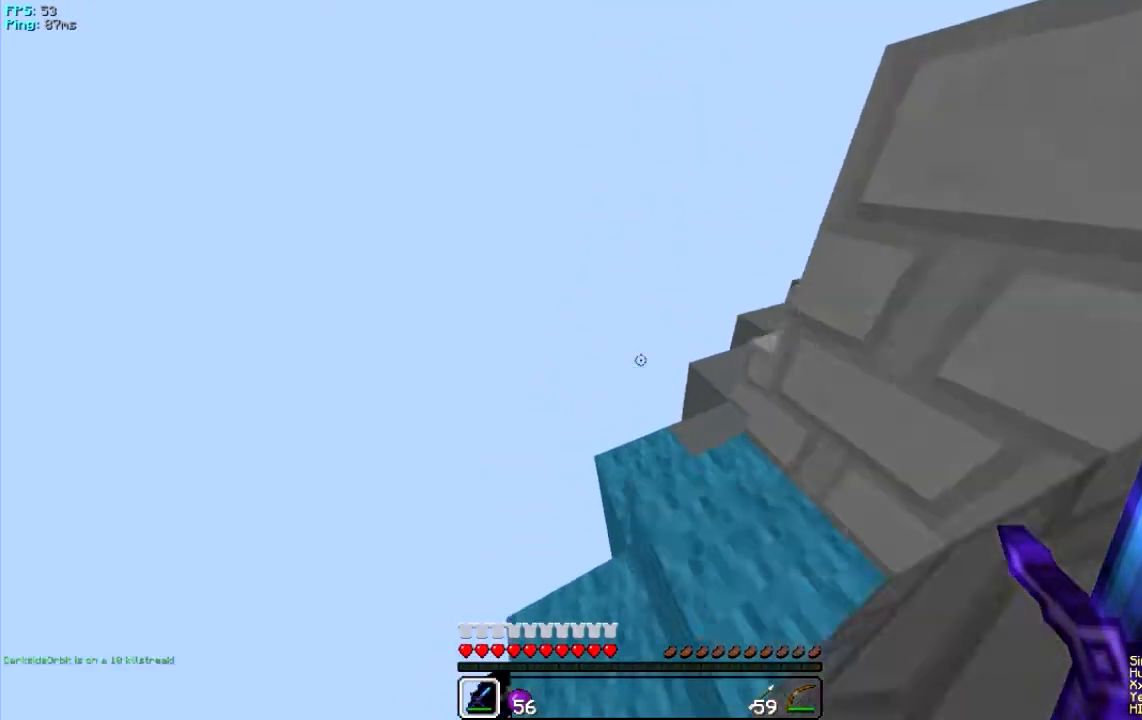
{"keys": ["w"], "mouse": [], "events": [[150, "d", "down"], [284, "d", "up"]]}
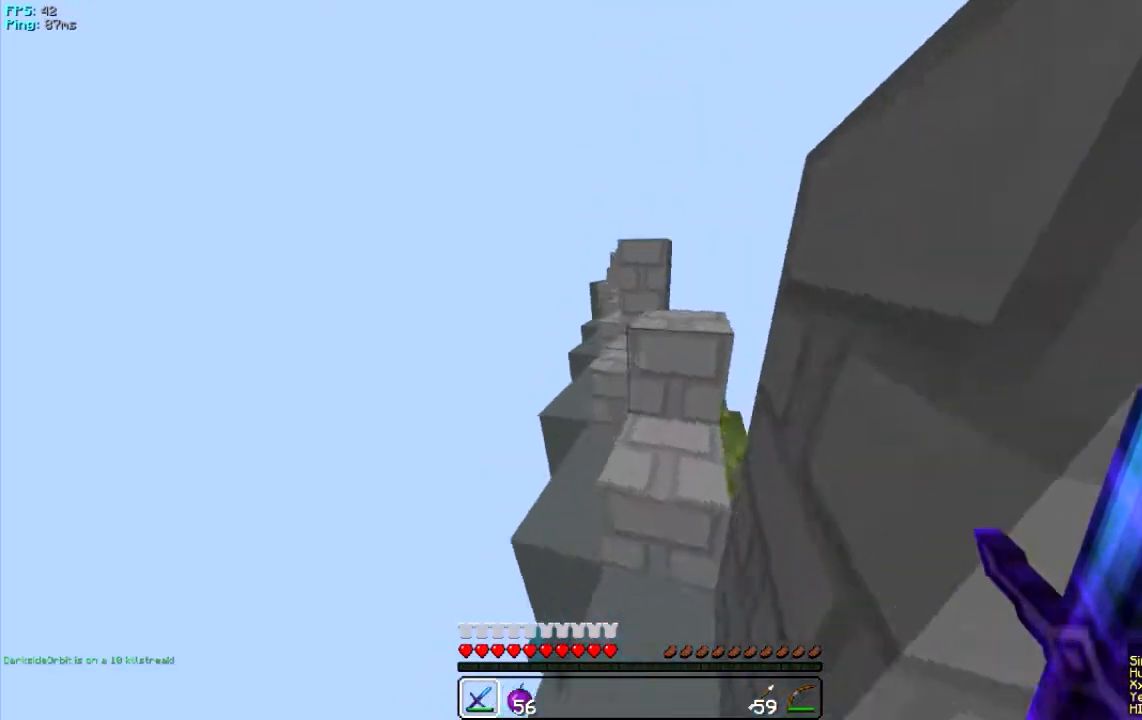
{"keys": ["w"], "mouse": [], "events": [[50, "d", "down"], [251, "d", "up"]]}
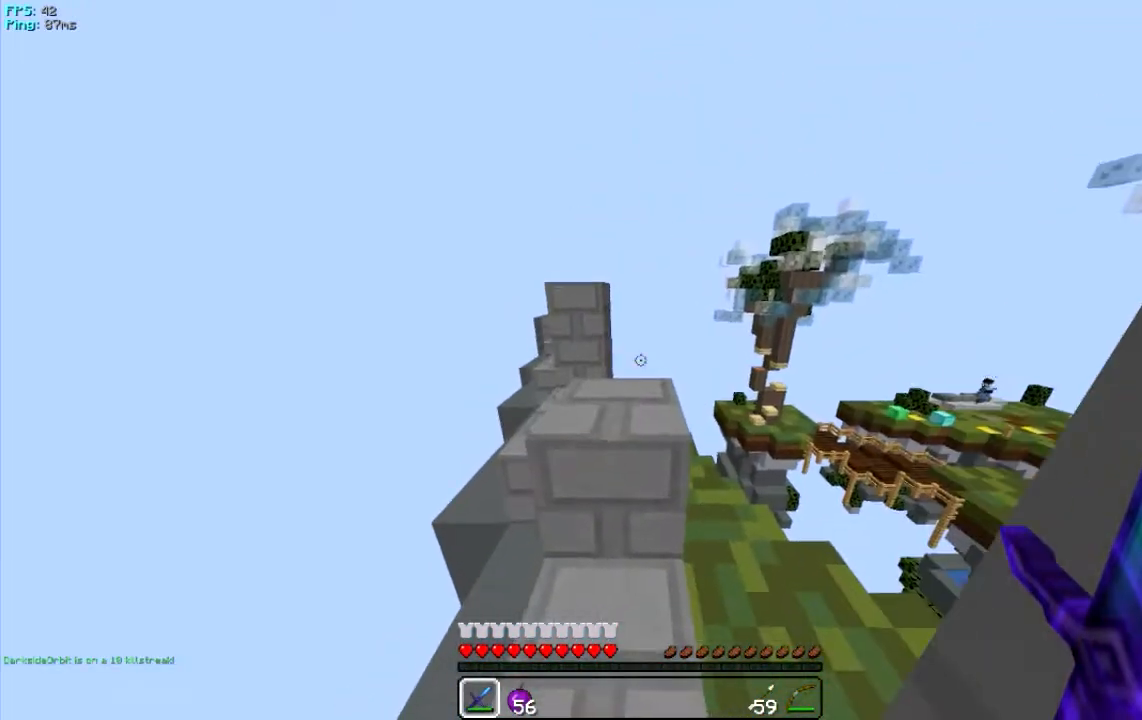
{"keys": ["w"], "mouse": [], "events": []}
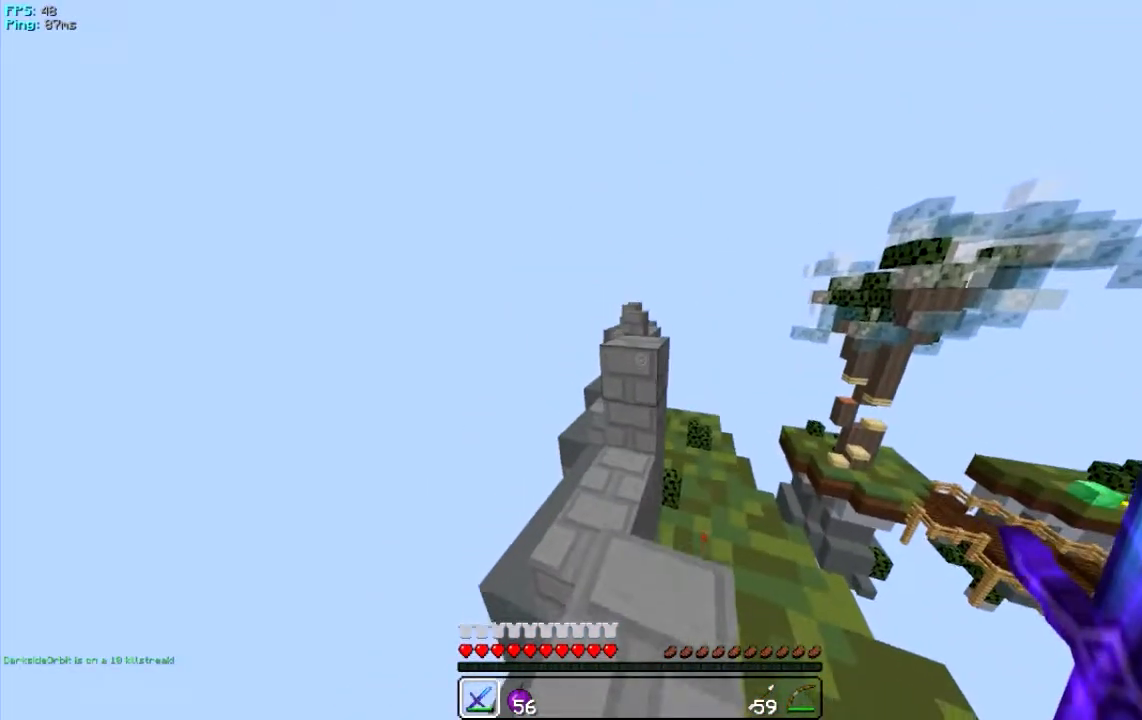
{"keys": [], "mouse": [], "events": [[451, "w", "up"]]}
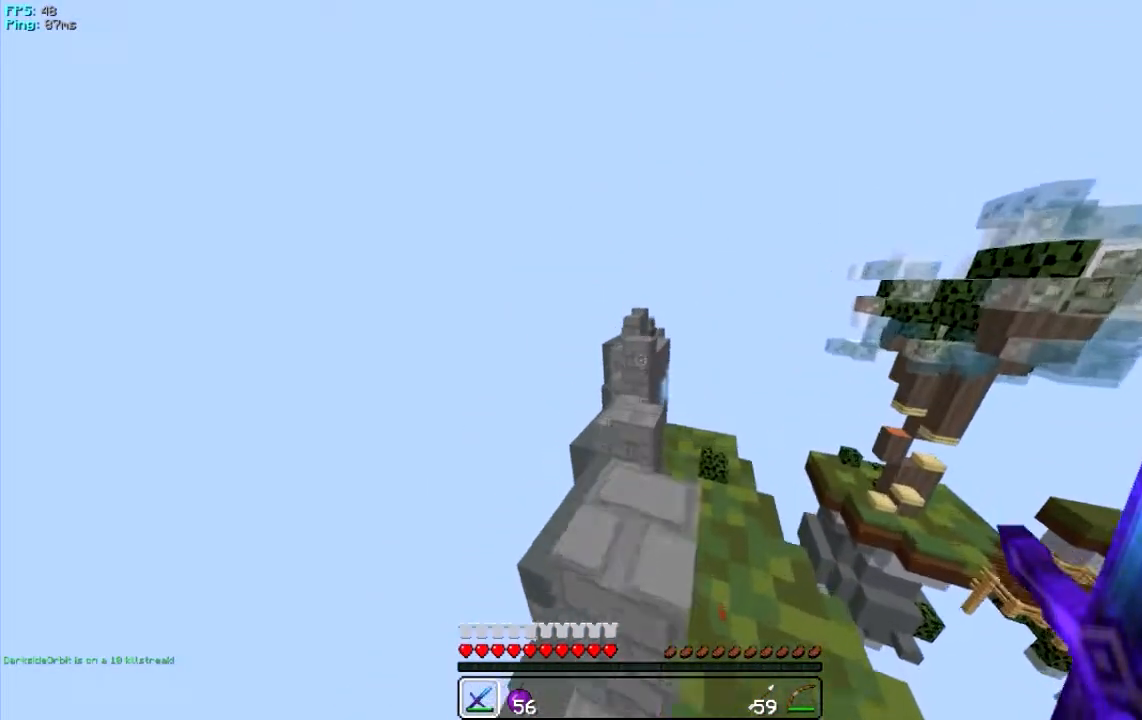
{"keys": [], "mouse": [], "events": [[50, "w", "down"], [484, "w", "up"]]}
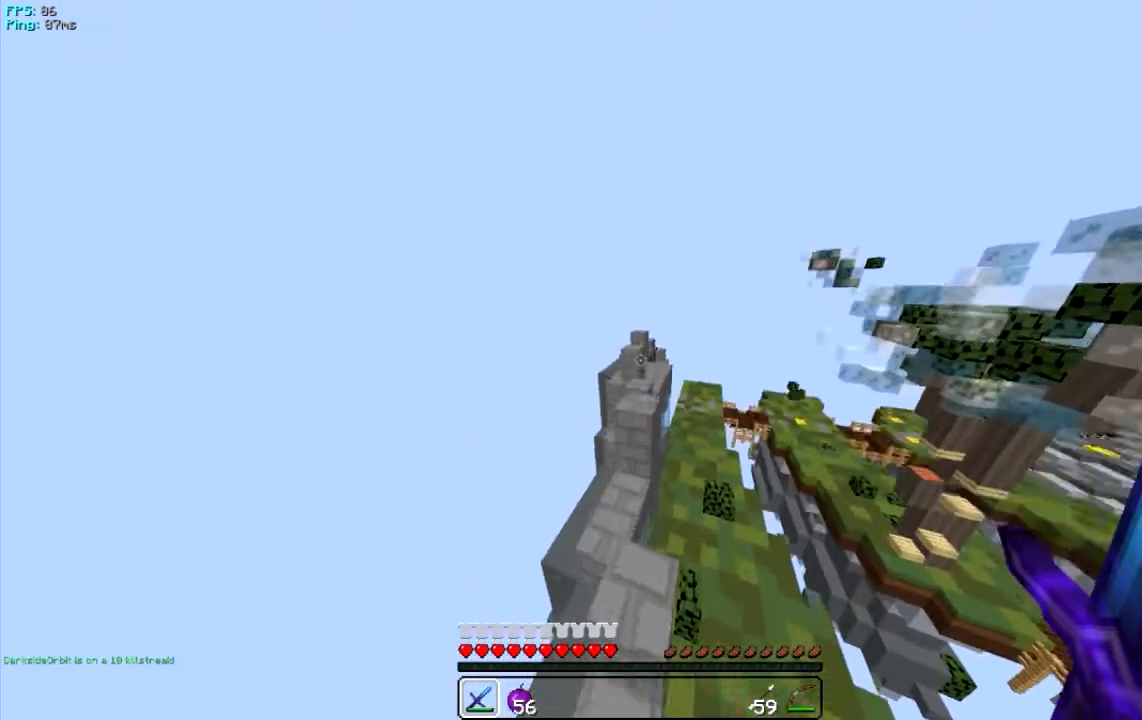
{"keys": ["w"], "mouse": [], "events": [[284, "w", "down"]]}
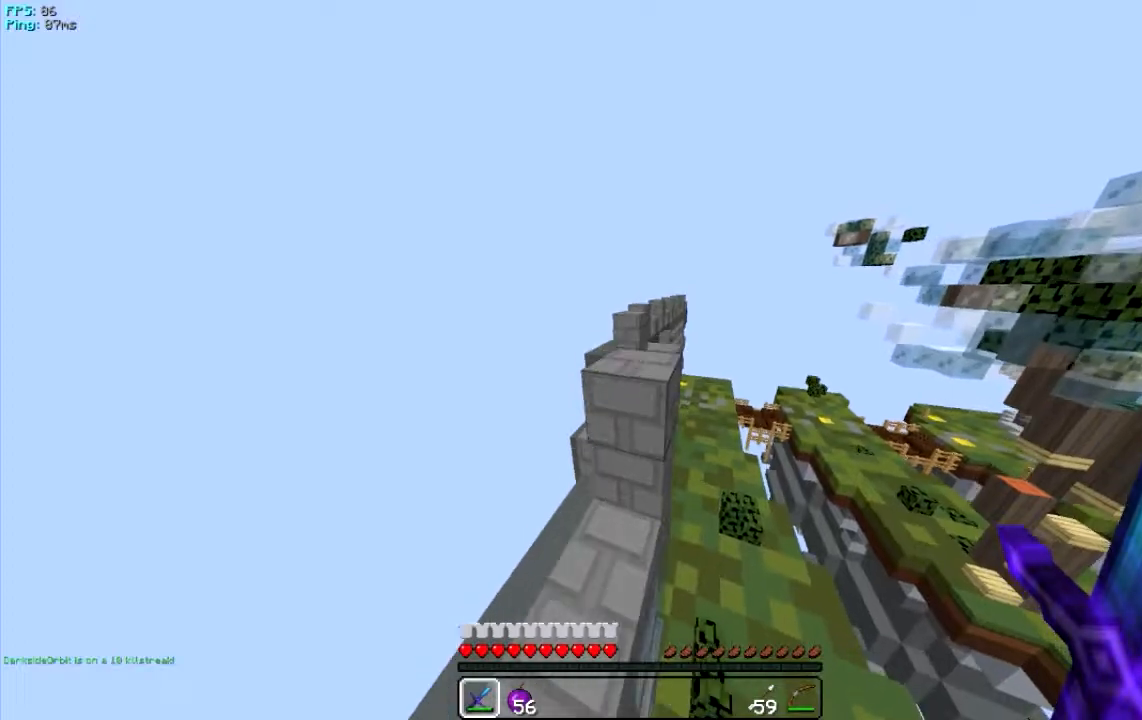
{"keys": ["w"], "mouse": [], "events": [[350, "w", "up"], [417, "w", "down"]]}
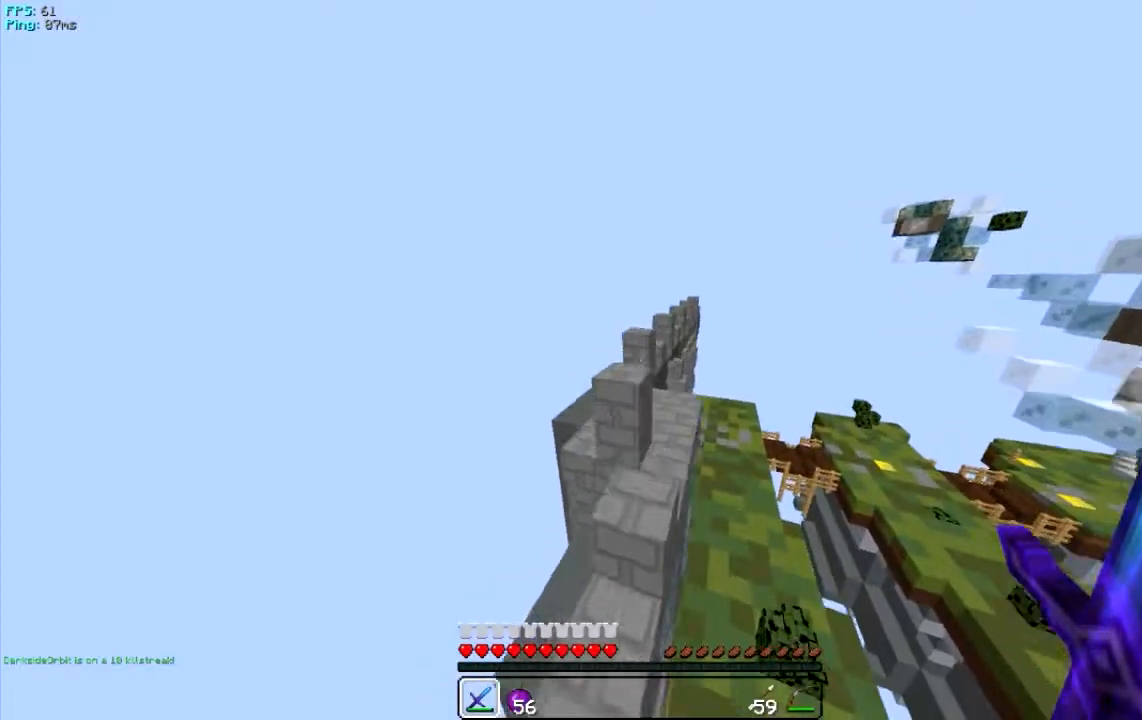
{"keys": [], "mouse": [], "events": [[151, "w", "up"]]}
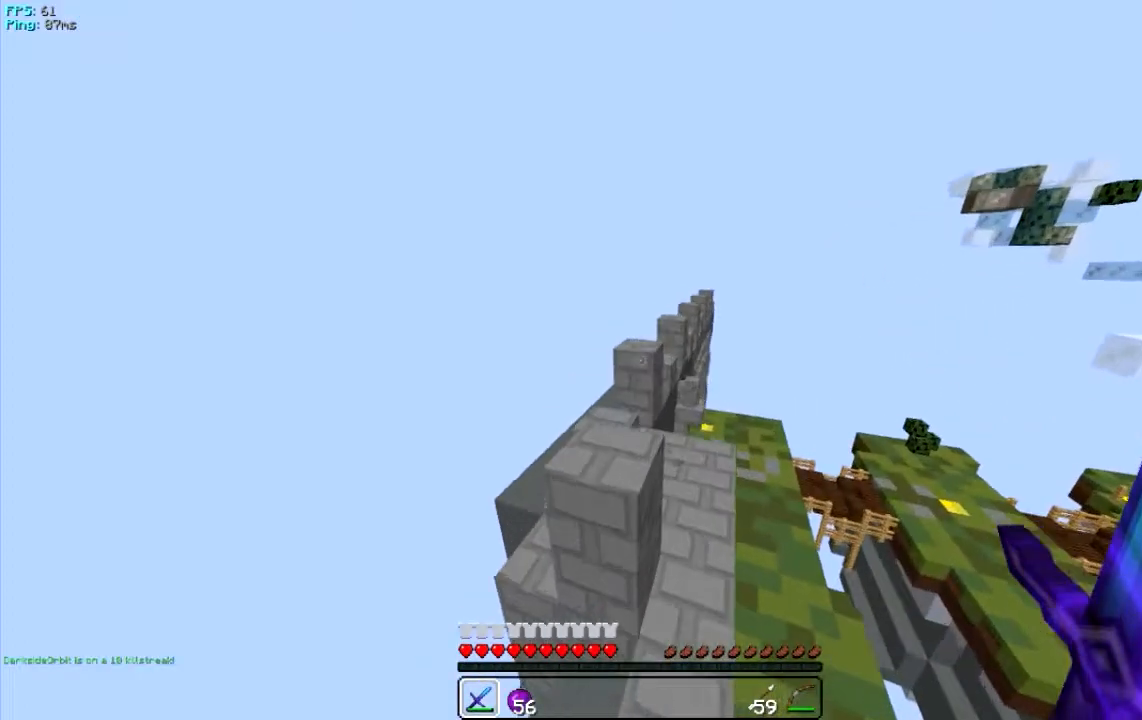
{"keys": ["w"], "mouse": [], "events": [[83, "a", "down"], [83, "w", "down"], [250, "a", "up"]]}
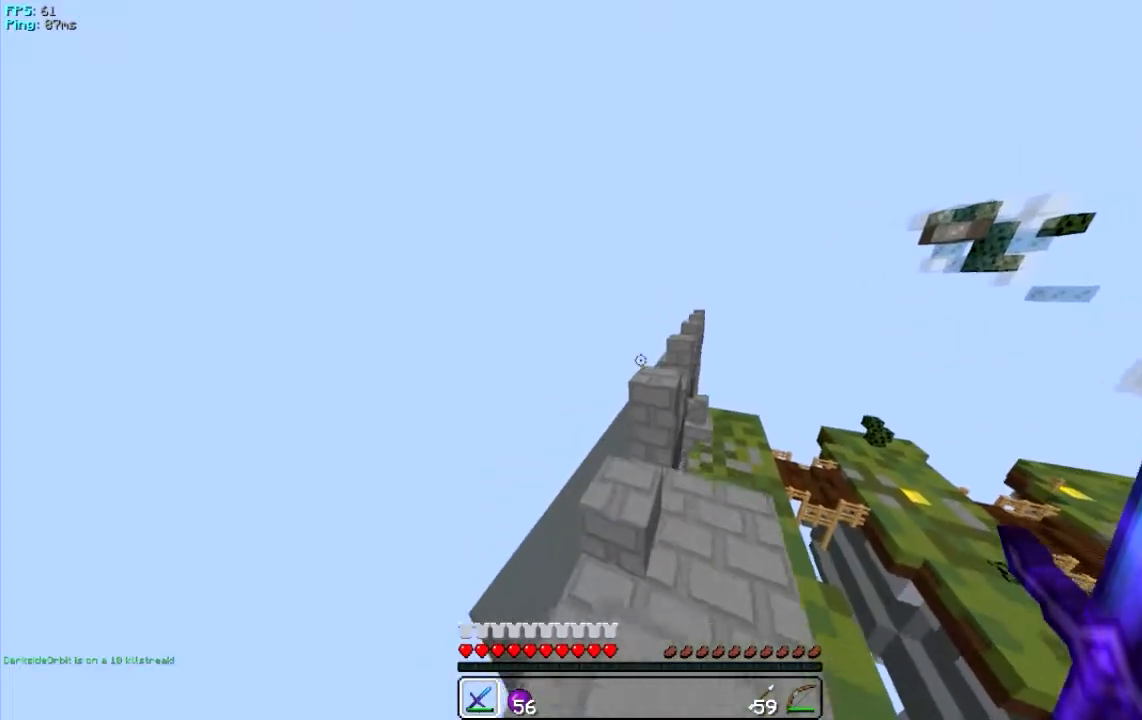
{"keys": ["d", "w"], "mouse": [], "events": [[251, "d", "down"]]}
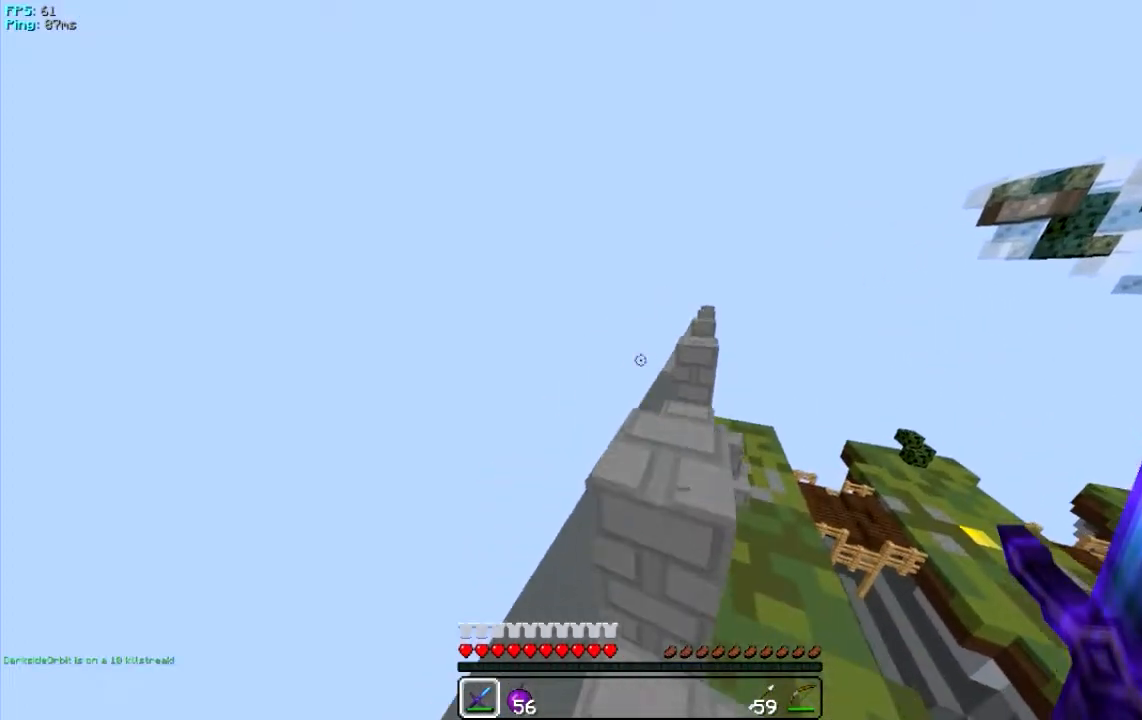
{"keys": ["d", "w"], "mouse": [], "events": [[183, "d", "up"], [417, "d", "down"]]}
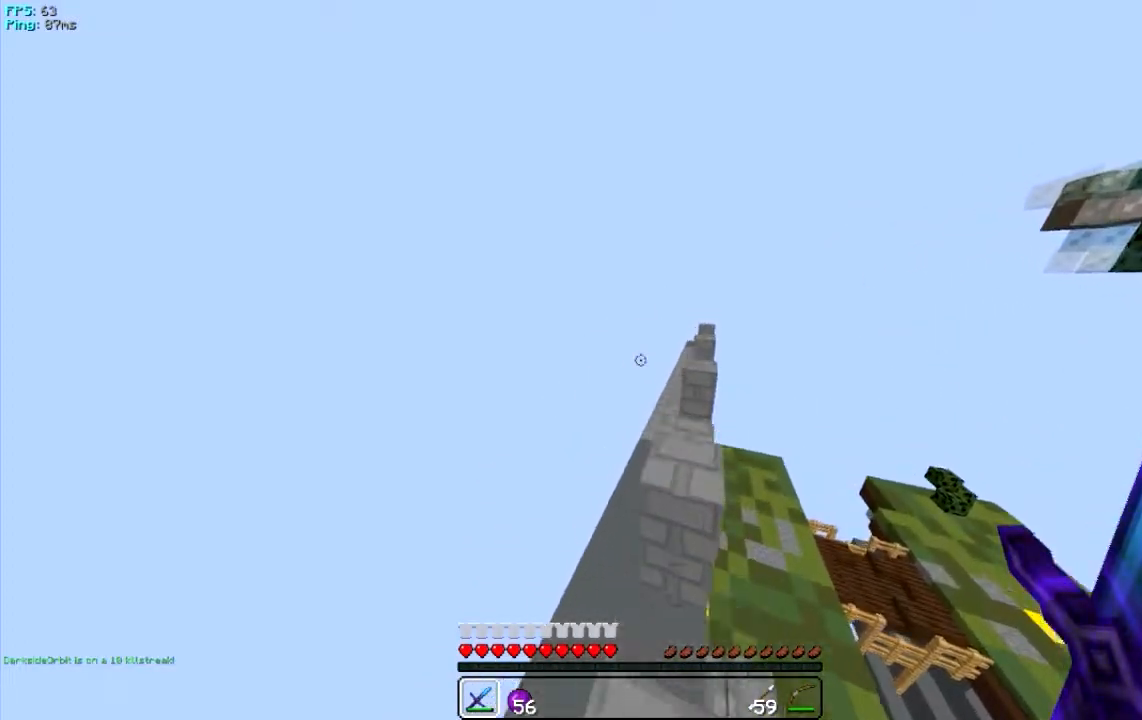
{"keys": ["d", "w"], "mouse": [], "events": [[184, "d", "up"], [418, "d", "down"]]}
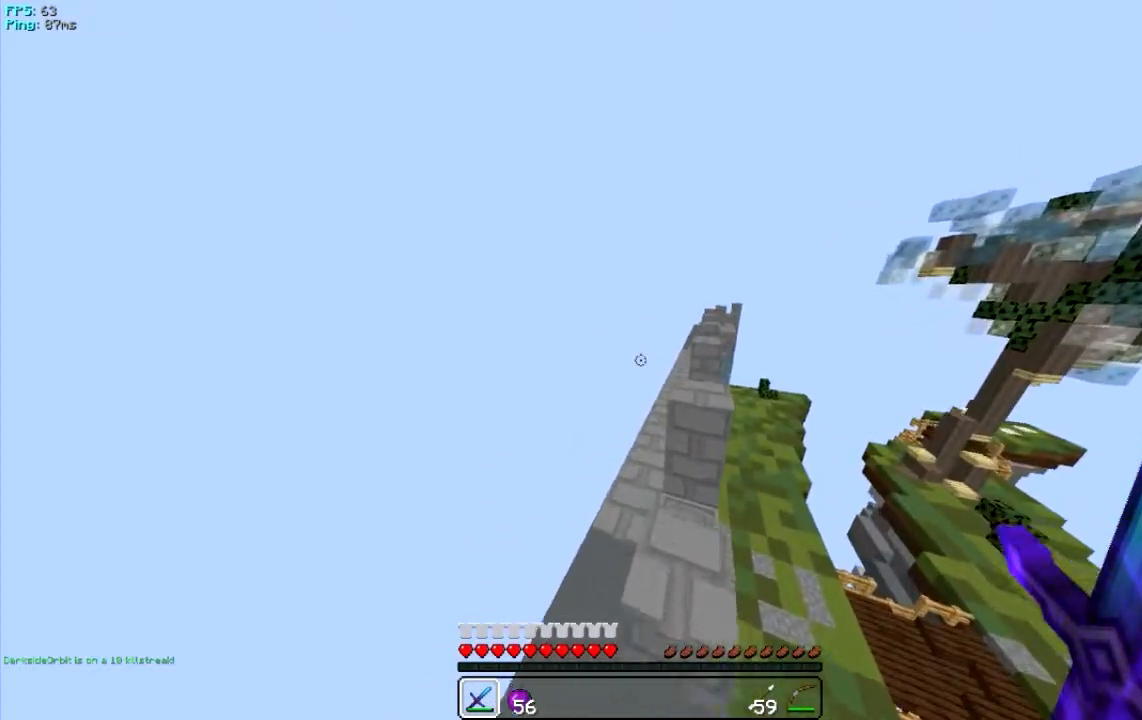
{"keys": ["w"], "mouse": [], "events": [[384, "d", "up"]]}
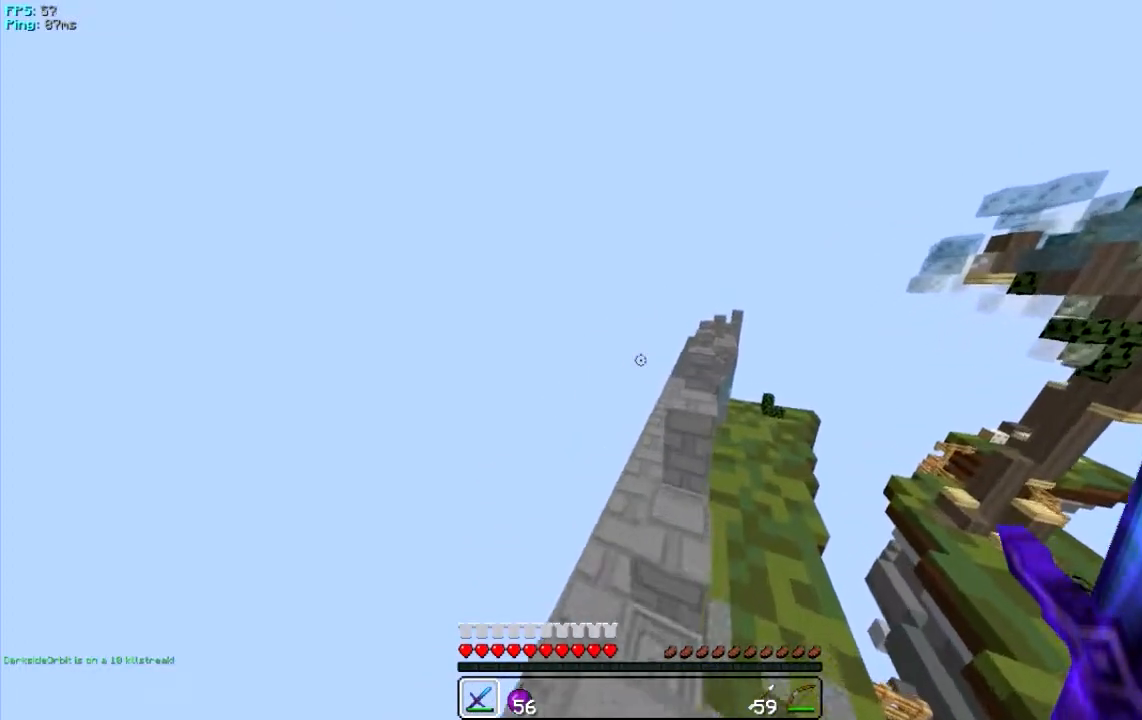
{"keys": ["w"], "mouse": [], "events": [[17, "d", "down"], [251, "d", "up"]]}
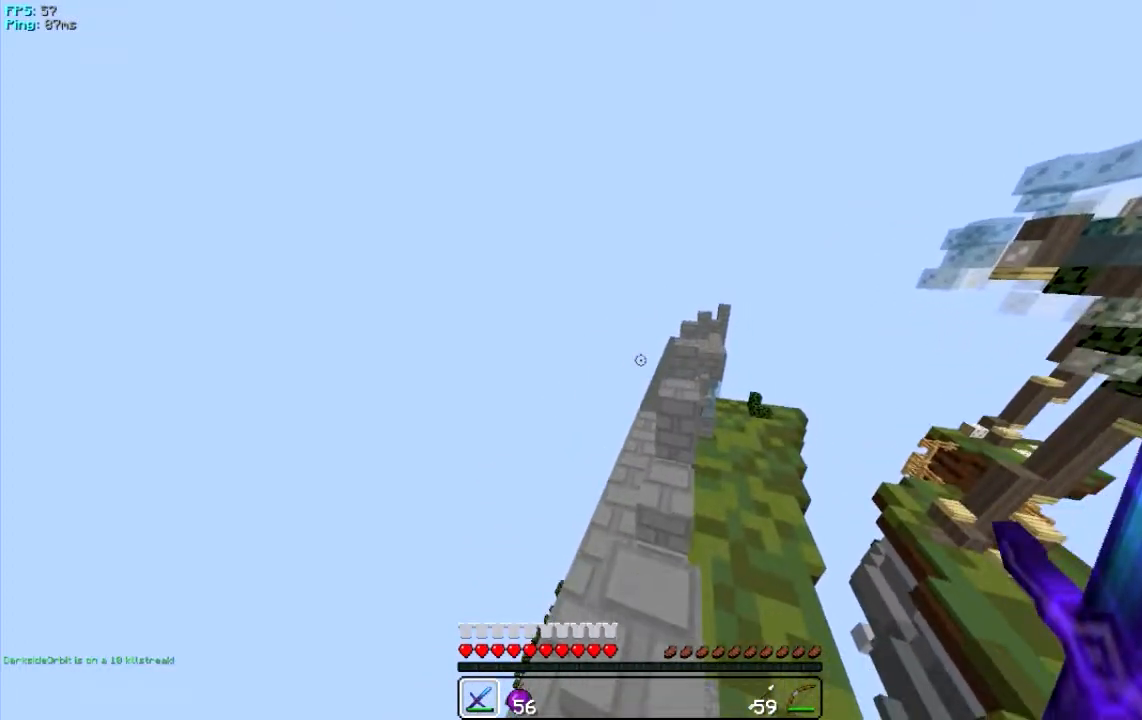
{"keys": ["w"], "mouse": [], "events": []}
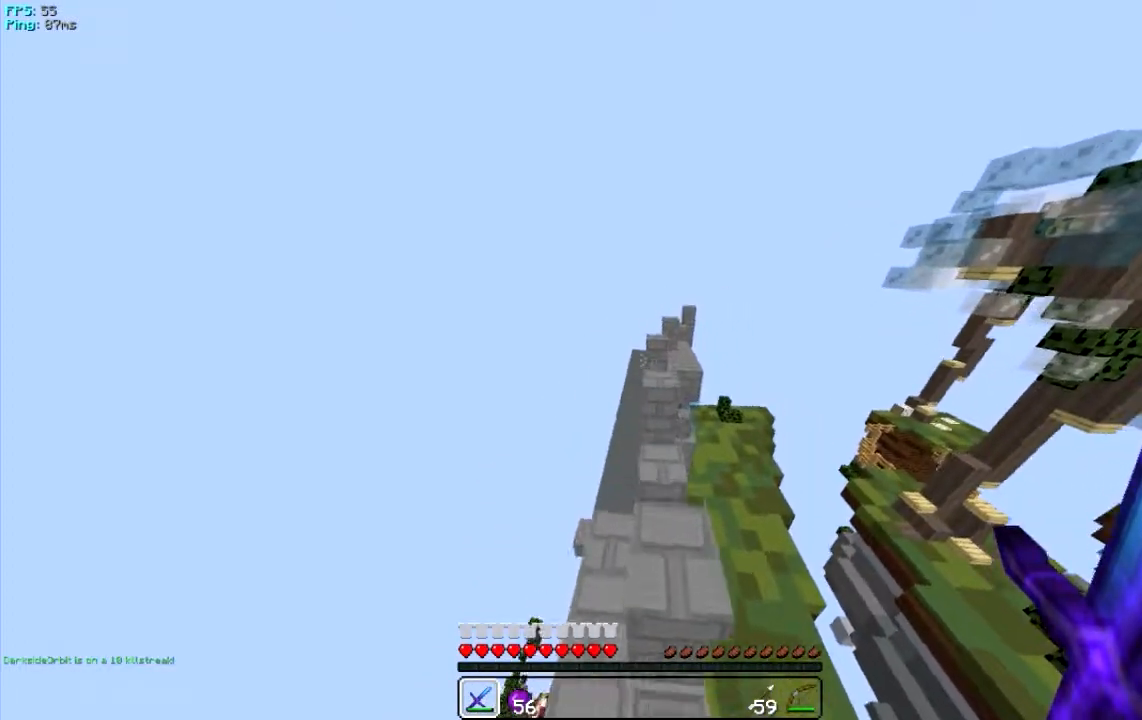
{"keys": ["w"], "mouse": [], "events": [[217, "d", "down"], [418, "d", "up"]]}